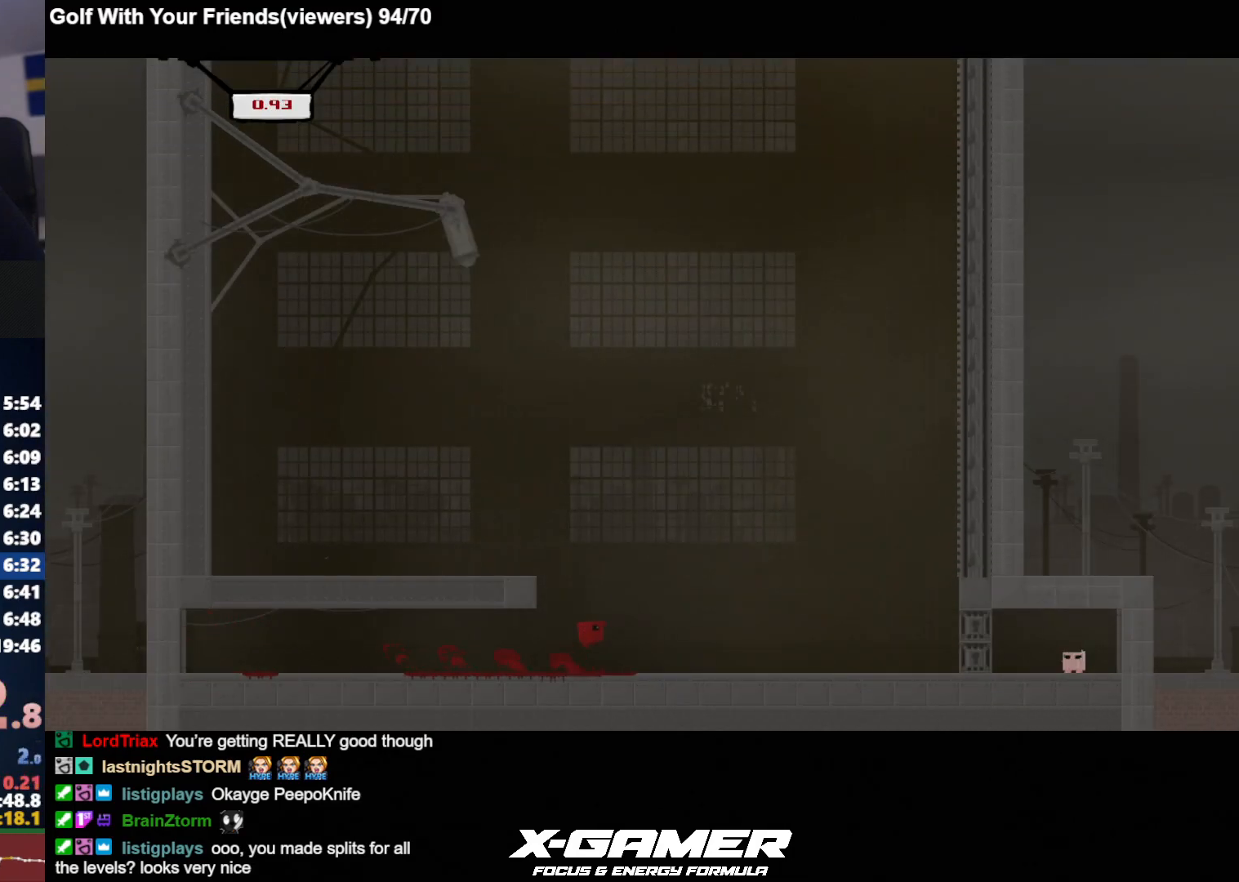
Gameplay with keyboard; each line is a JSON object with the keys held at the frame after it. "events" lists presses ("down") and releases ("up") of "a", "d", "escape", "i", "j", "k", "s", "t", "u", "v" and "w" between this image and that frame as [ms after this image, input, new state], when the widget could be followed in between. No other keys are recorded. Mouse input is not recorded.
{"keys": ["a", "j", "k"], "events": [[33, "a", "down"], [267, "k", "up"], [500, "k", "down"]]}
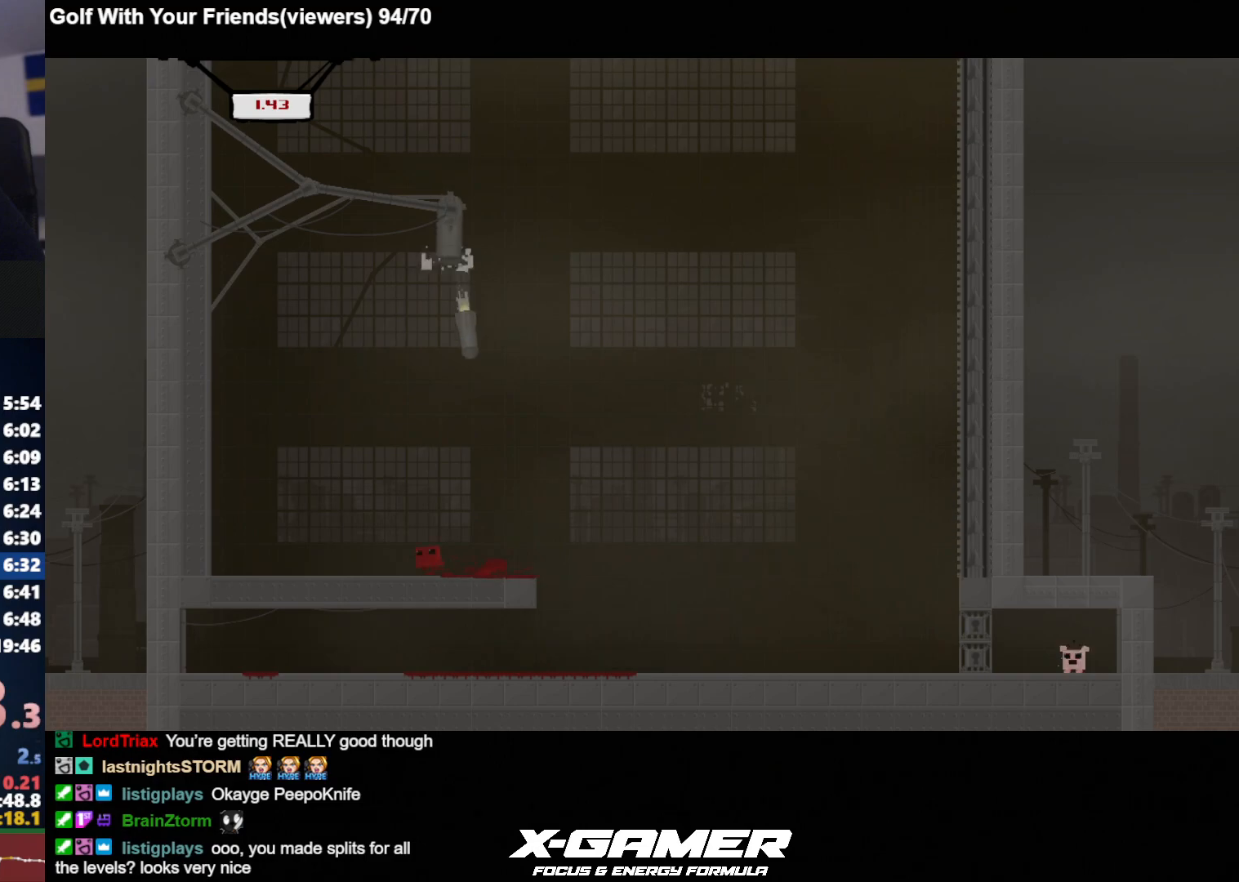
{"keys": ["a", "j", "k"], "events": [[333, "k", "up"], [367, "k", "down"]]}
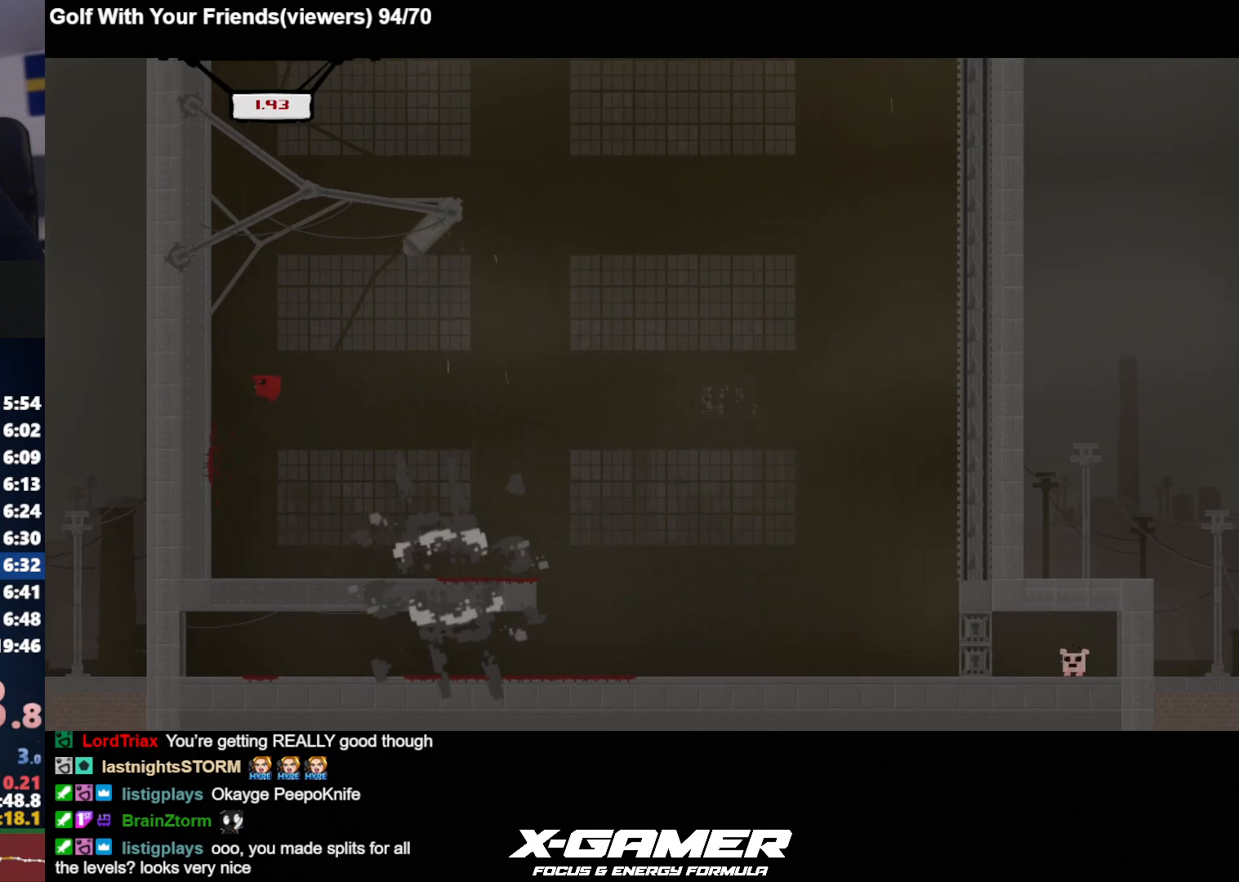
{"keys": ["a", "j", "k"], "events": [[300, "k", "up"], [400, "k", "down"]]}
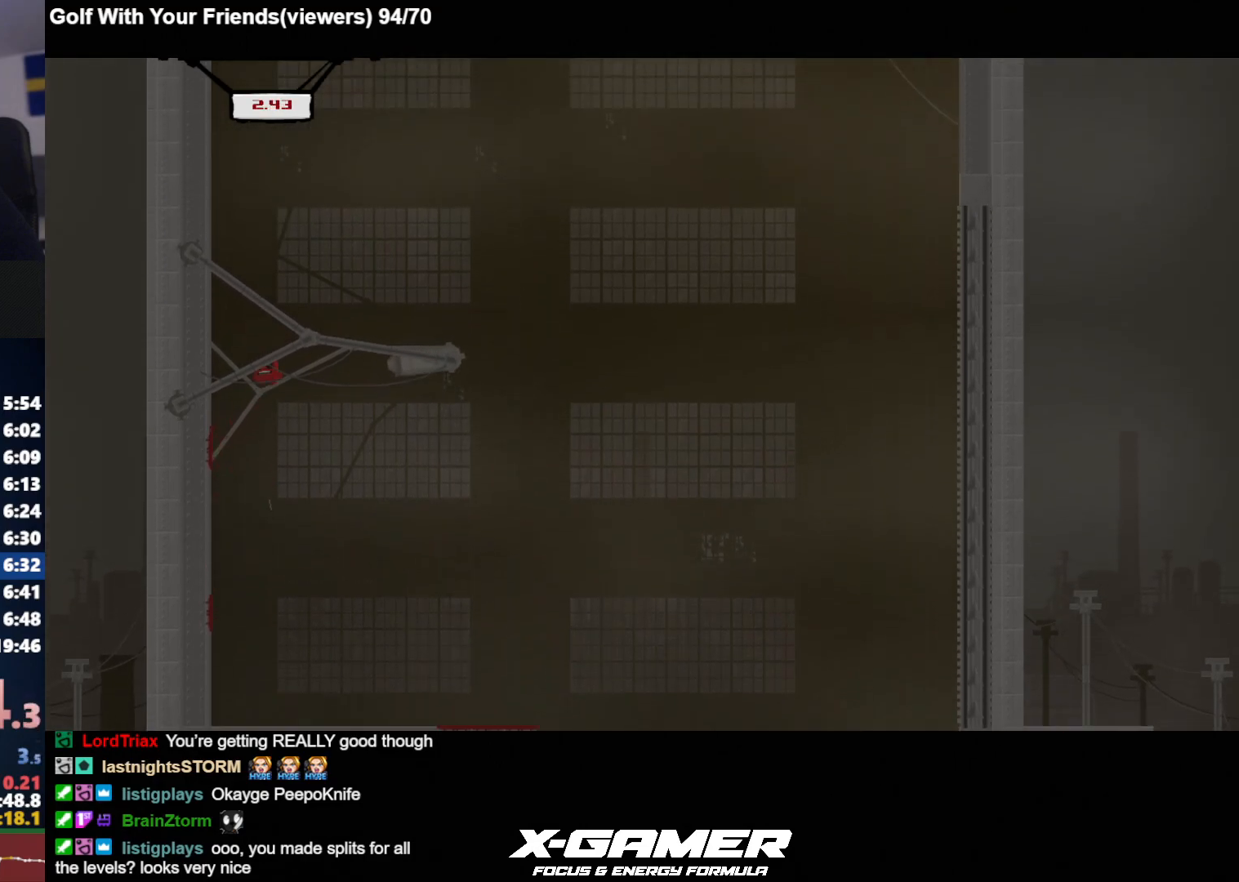
{"keys": ["a", "j", "k"], "events": [[317, "k", "up"], [367, "k", "down"]]}
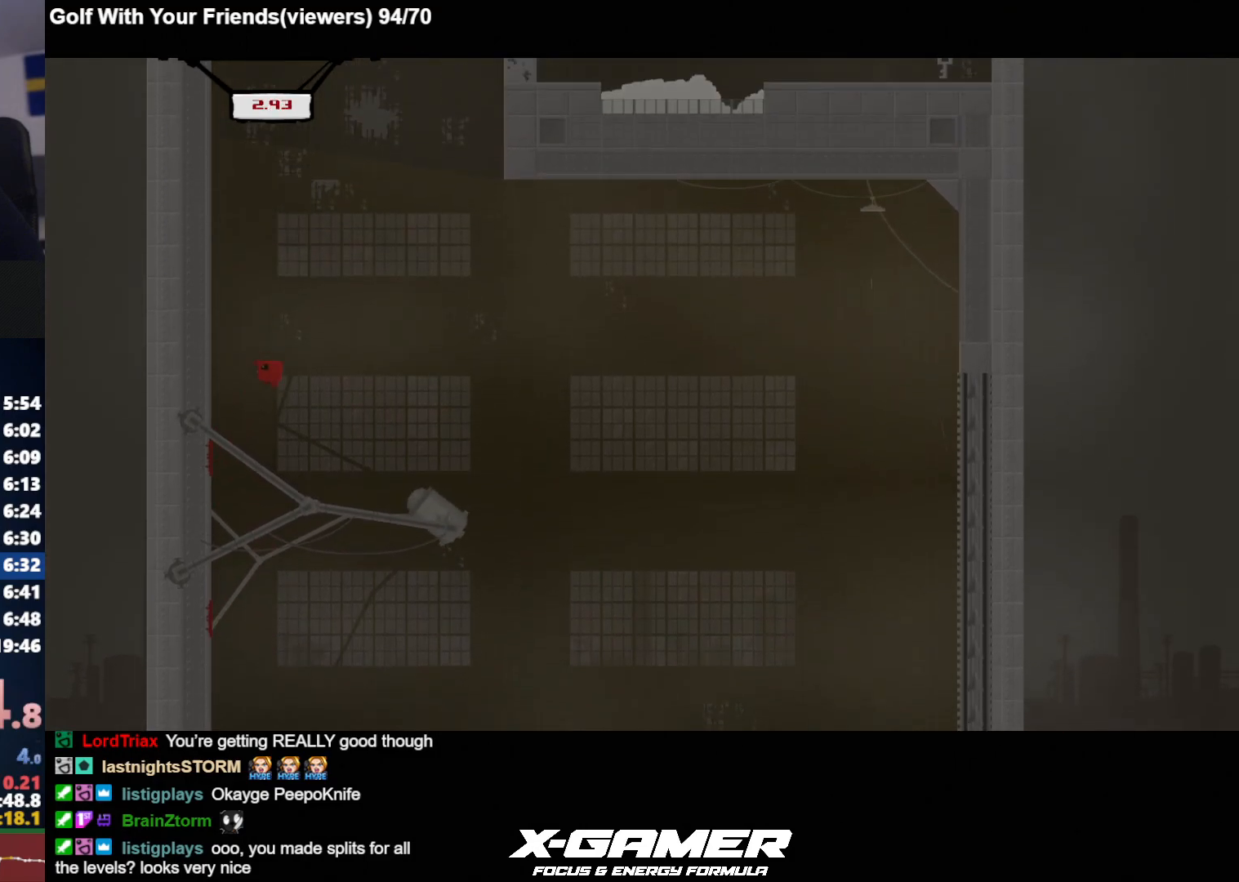
{"keys": ["d", "j", "k"], "events": [[283, "k", "up"], [333, "d", "down"], [367, "a", "up"], [367, "k", "down"]]}
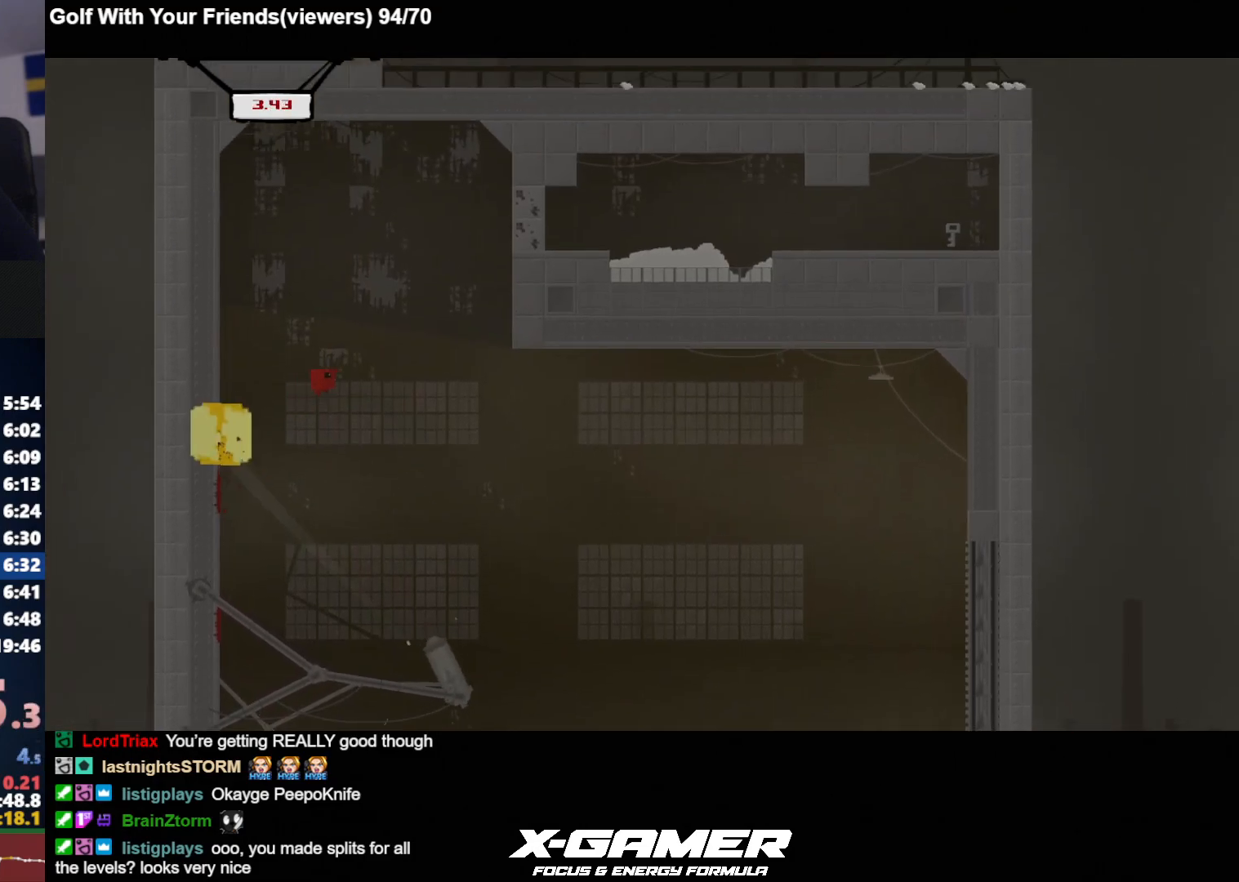
{"keys": ["d", "j", "k"], "events": [[300, "k", "up"], [350, "k", "down"]]}
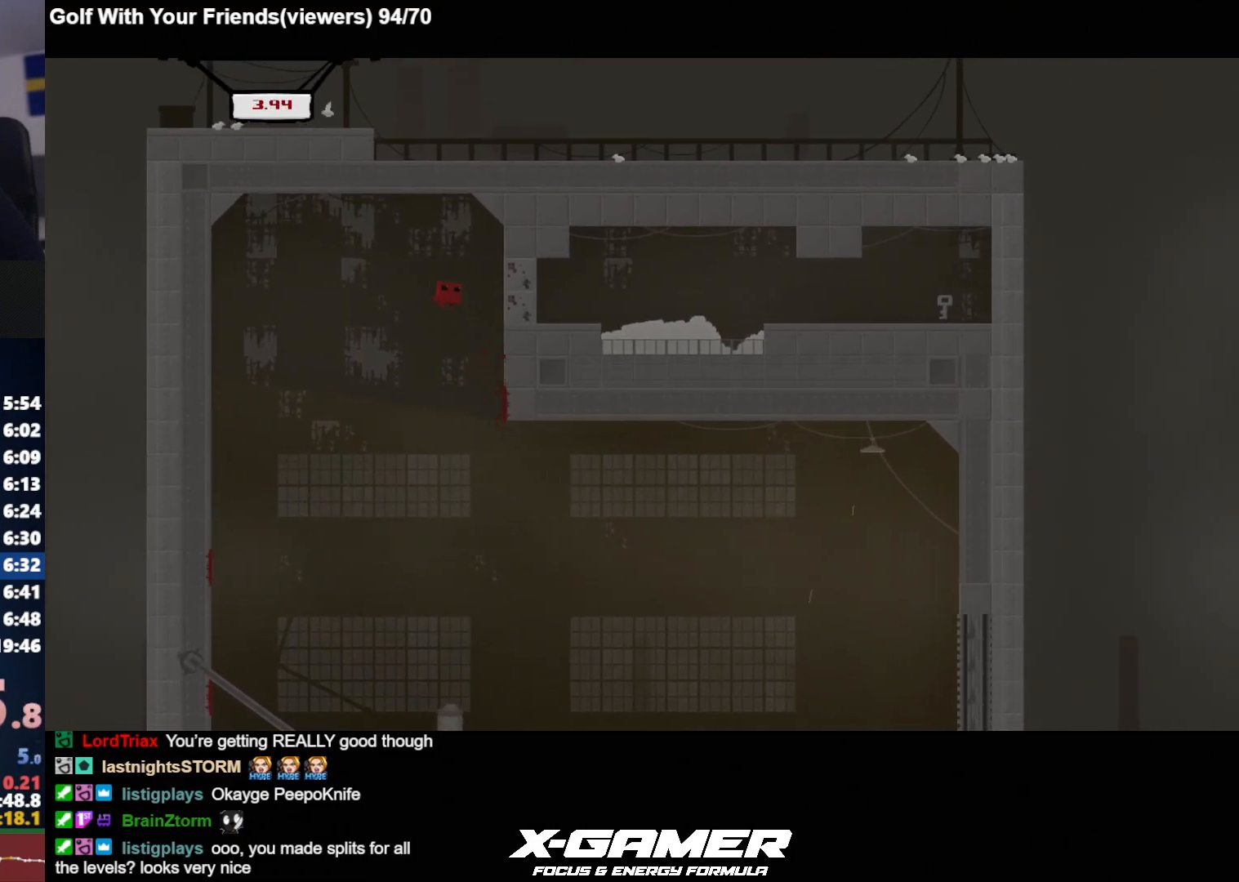
{"keys": ["d", "j"], "events": [[167, "k", "up"]]}
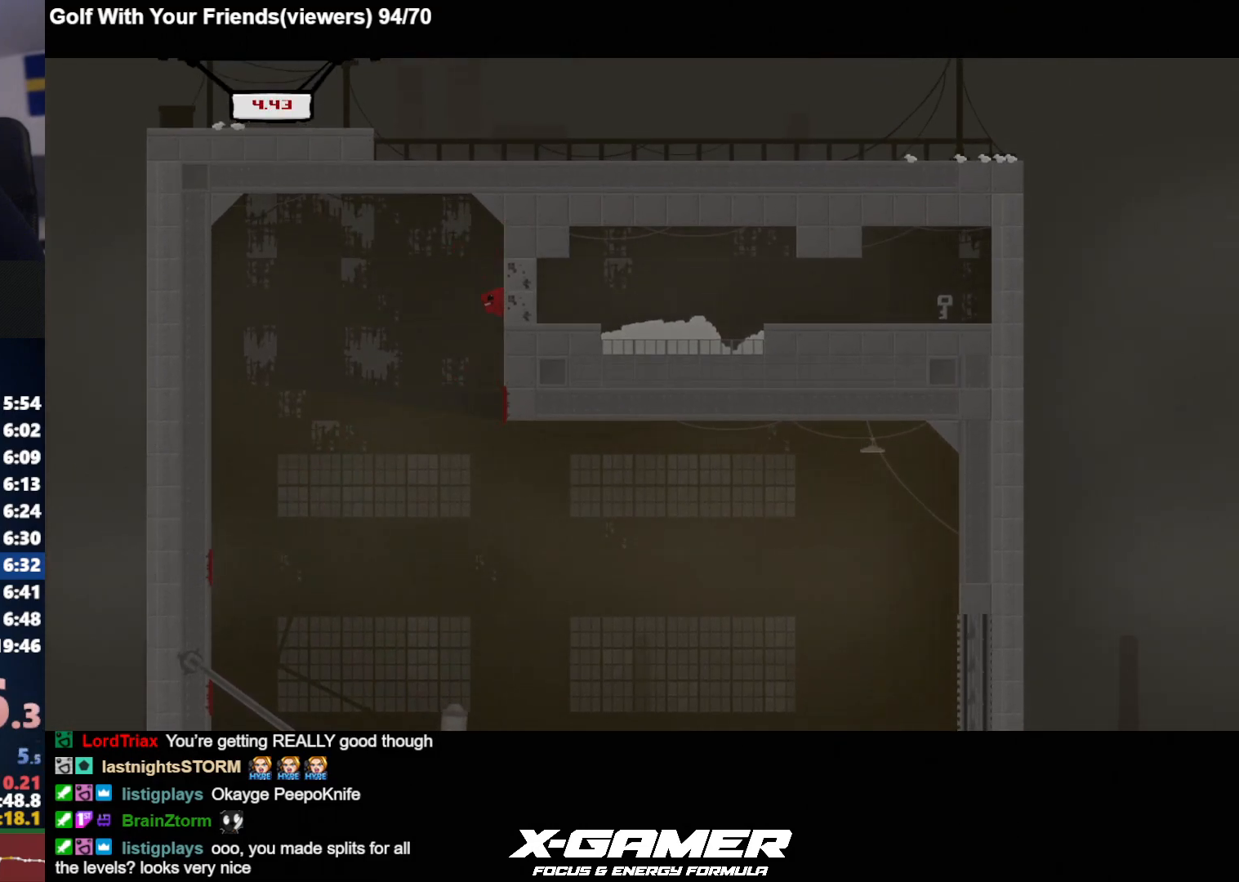
{"keys": ["d", "j"], "events": [[50, "k", "down"], [150, "k", "up"]]}
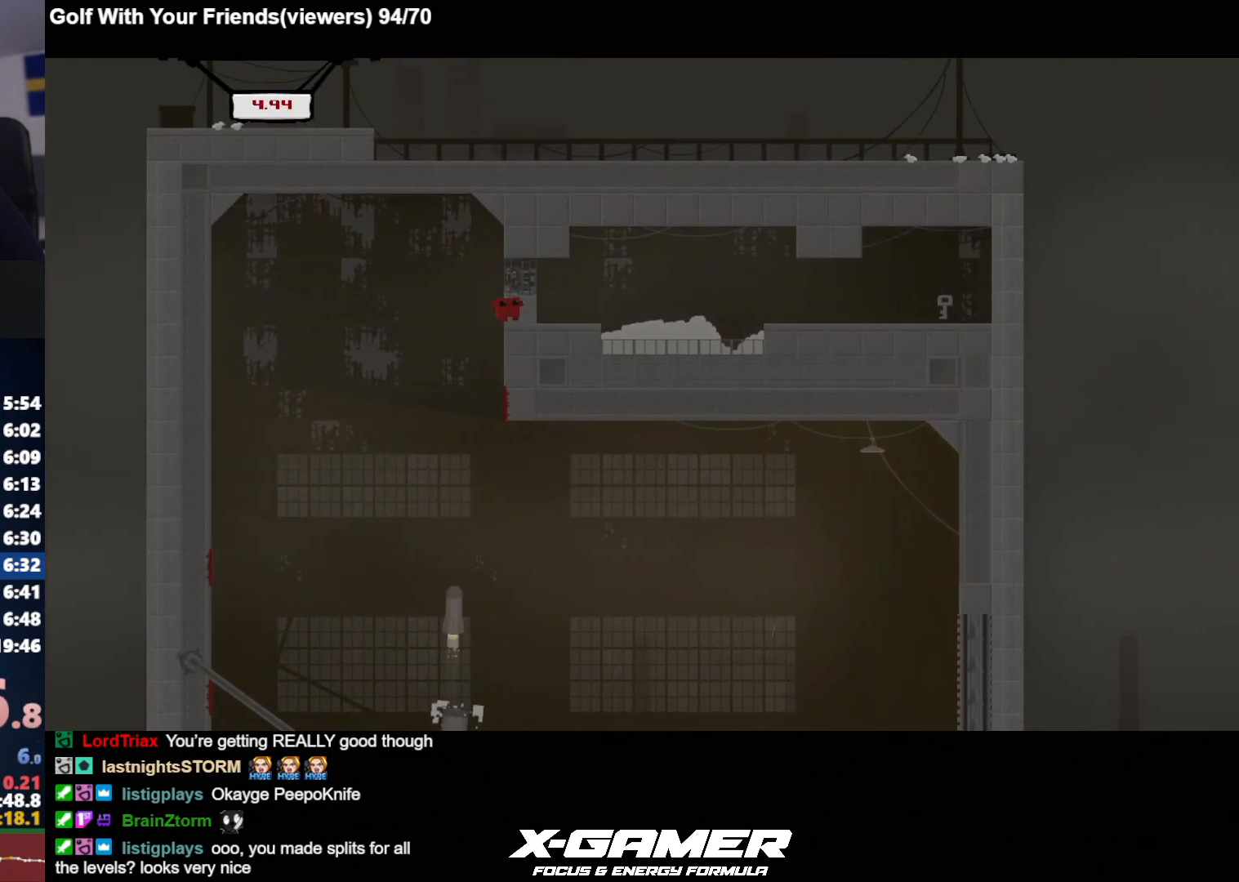
{"keys": ["d", "j"], "events": [[217, "k", "down"], [300, "k", "up"]]}
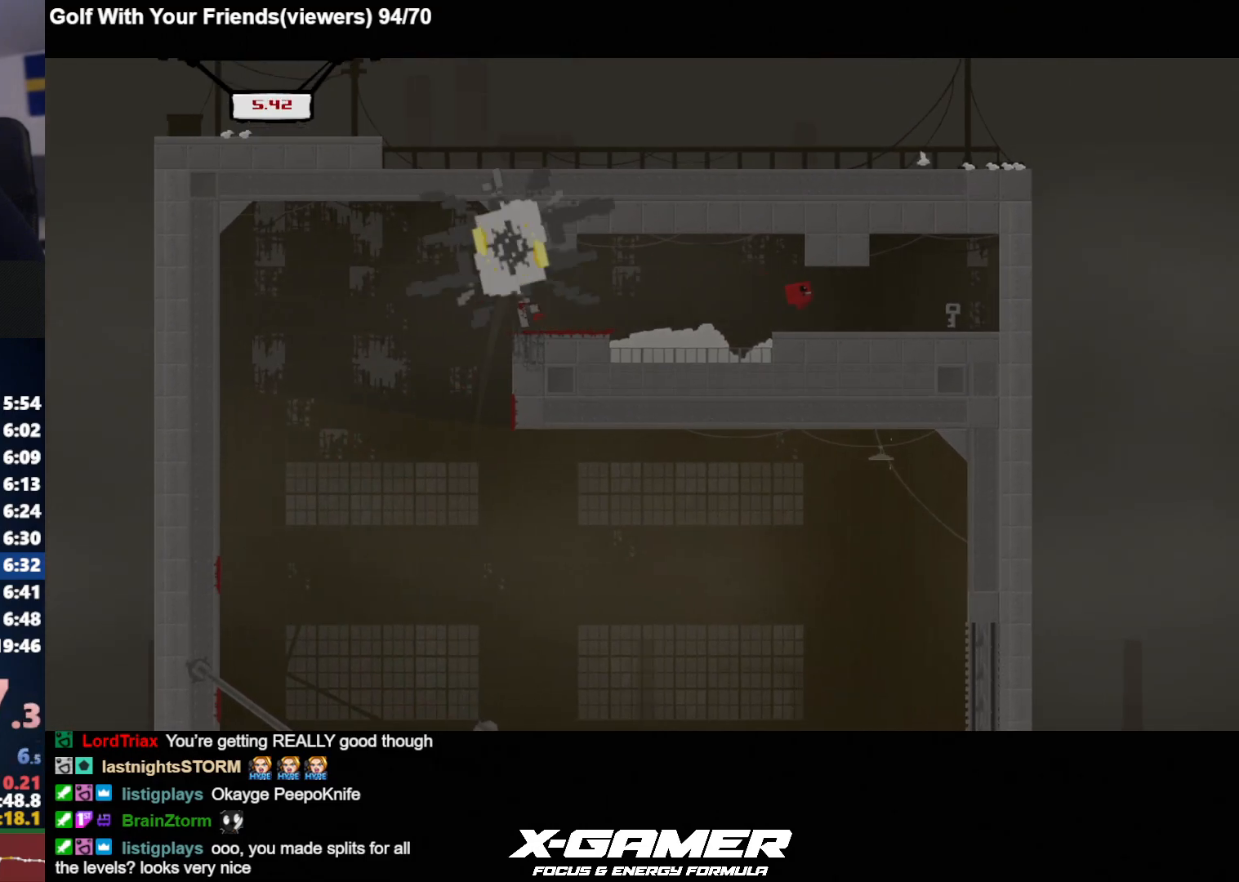
{"keys": ["a", "j"], "events": [[267, "d", "up"], [317, "a", "down"]]}
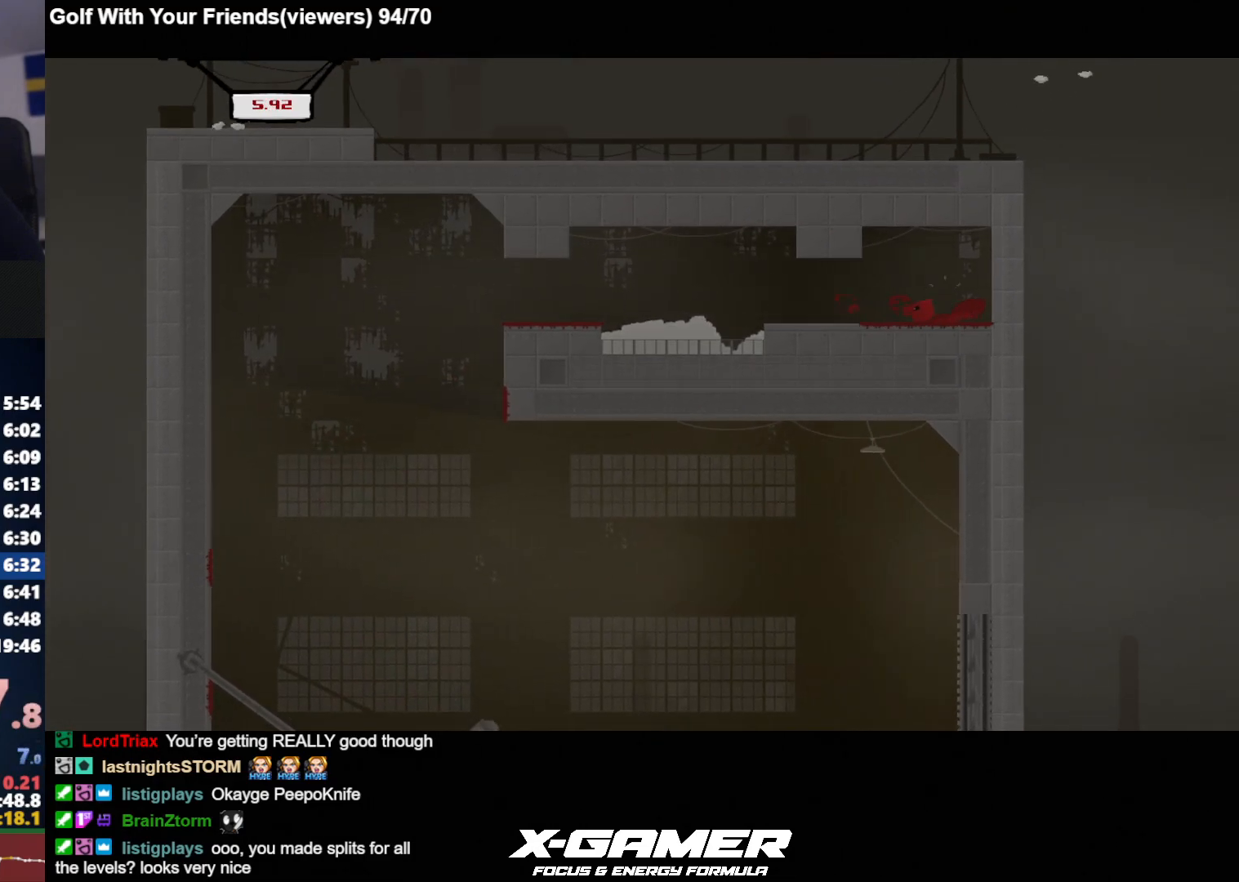
{"keys": ["a", "j"], "events": [[333, "k", "down"], [417, "k", "up"]]}
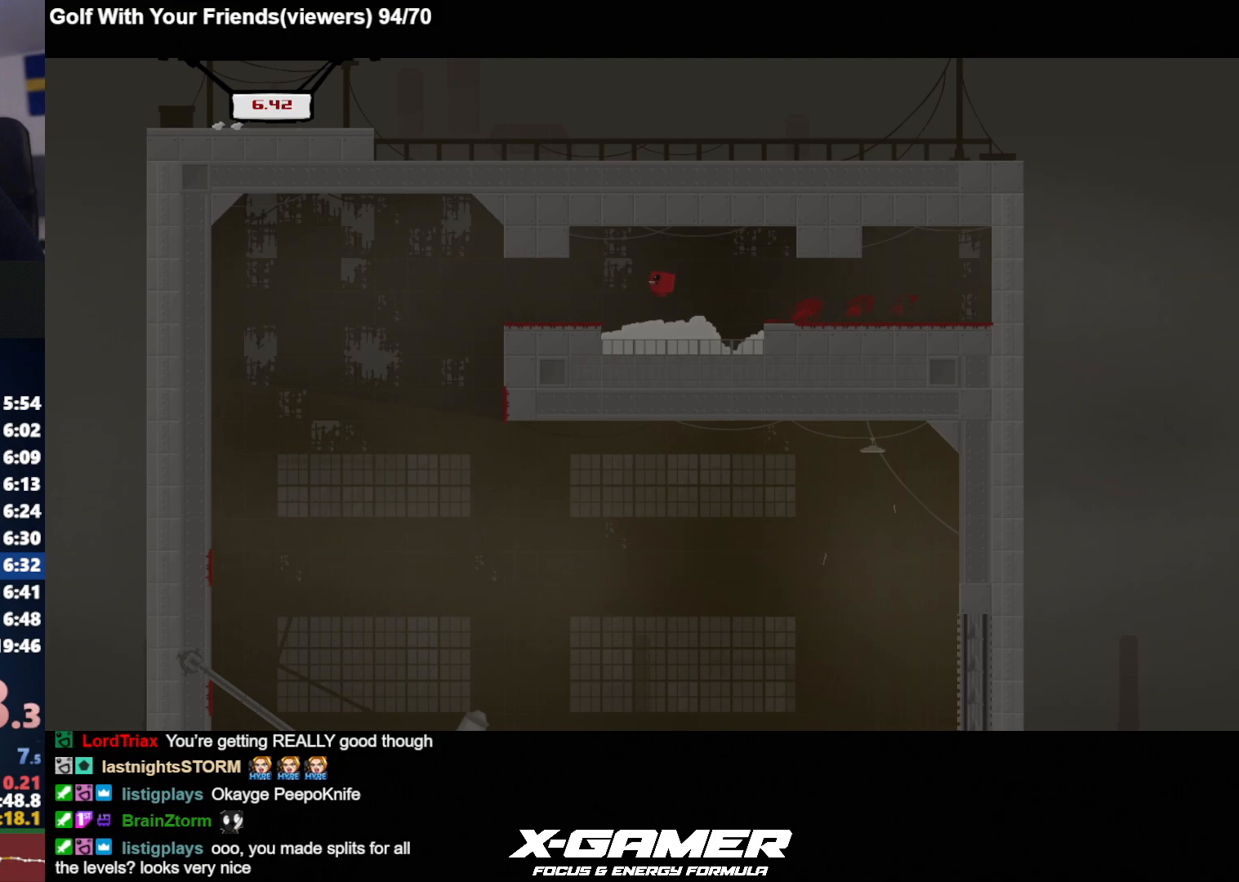
{"keys": ["d", "j"], "events": [[300, "d", "down"], [350, "a", "up"]]}
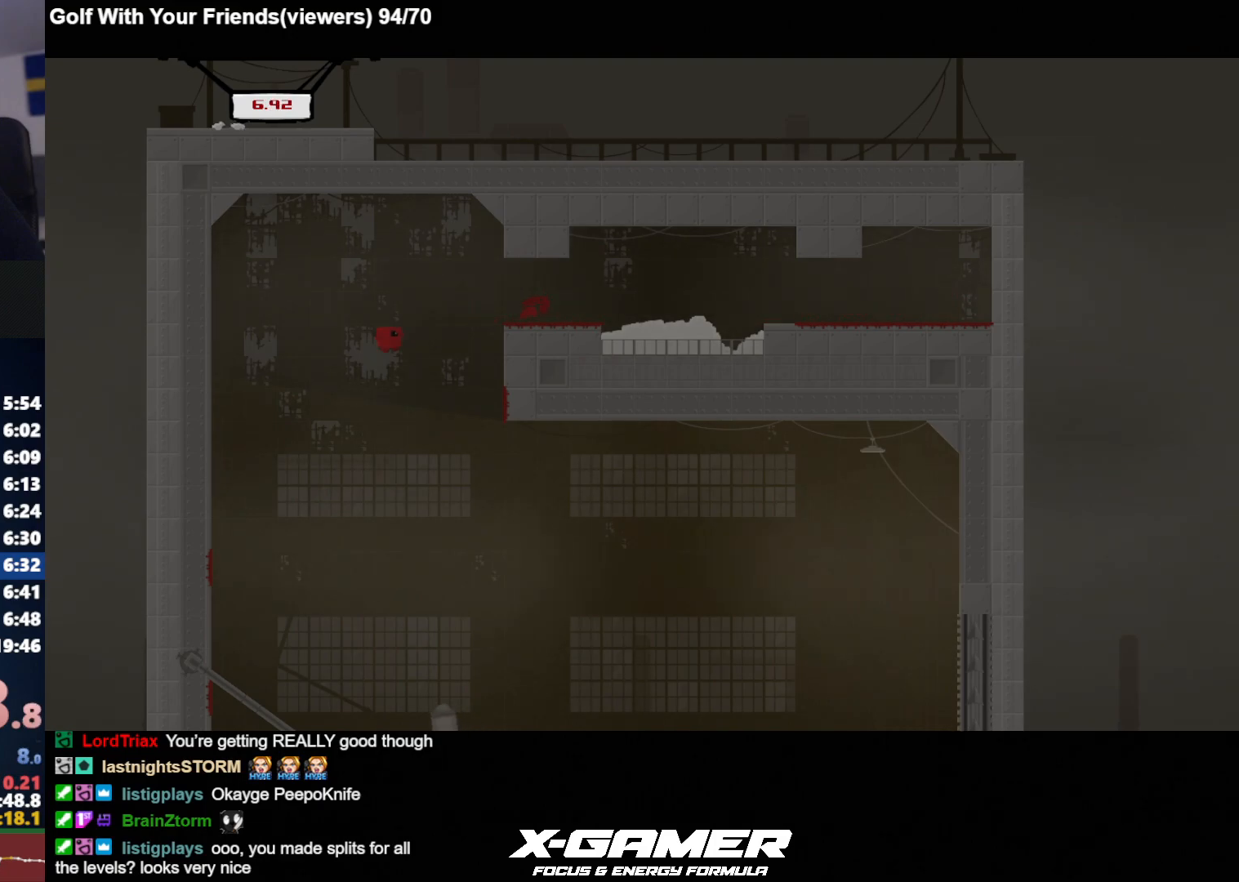
{"keys": ["d", "j"], "events": []}
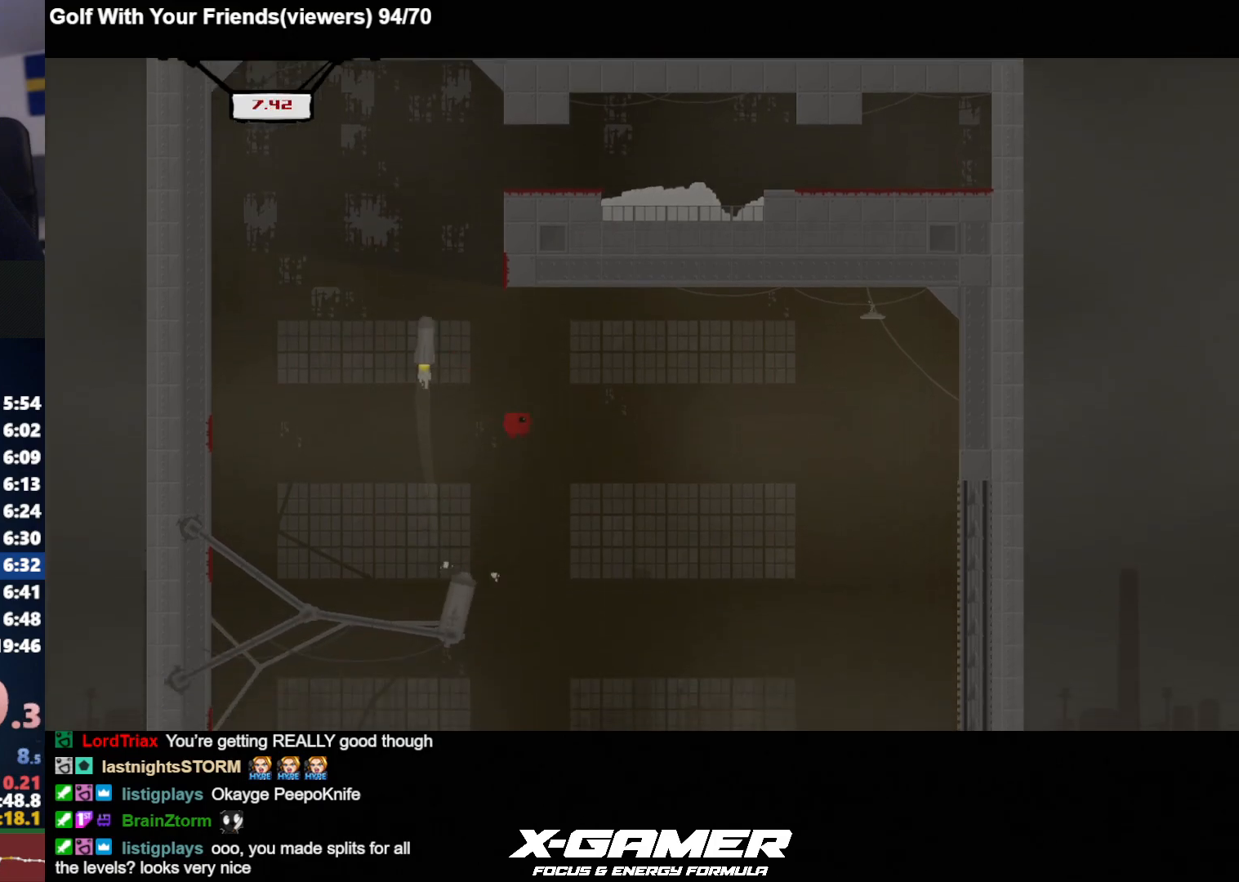
{"keys": ["d", "j"], "events": []}
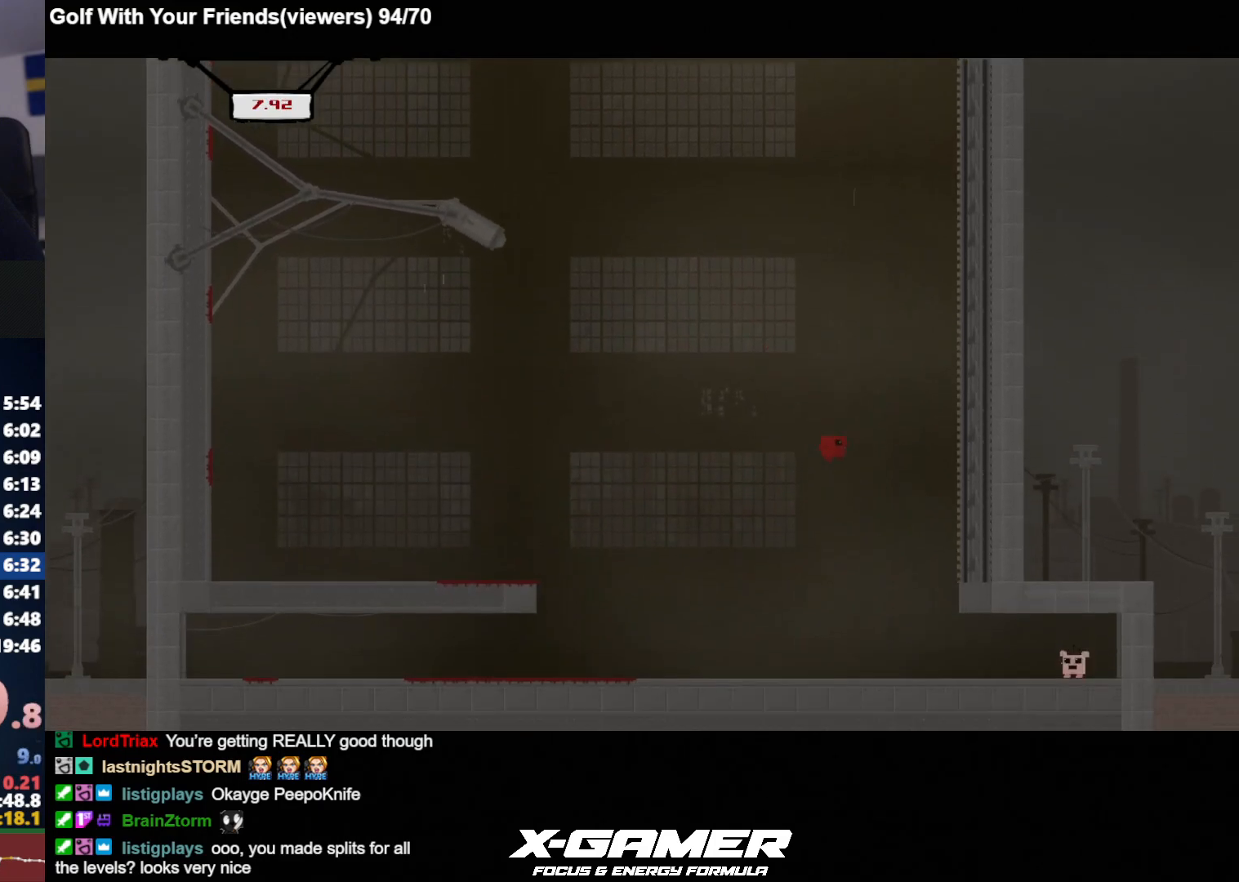
{"keys": ["j"], "events": [[400, "a", "down"], [483, "a", "up"], [483, "d", "up"]]}
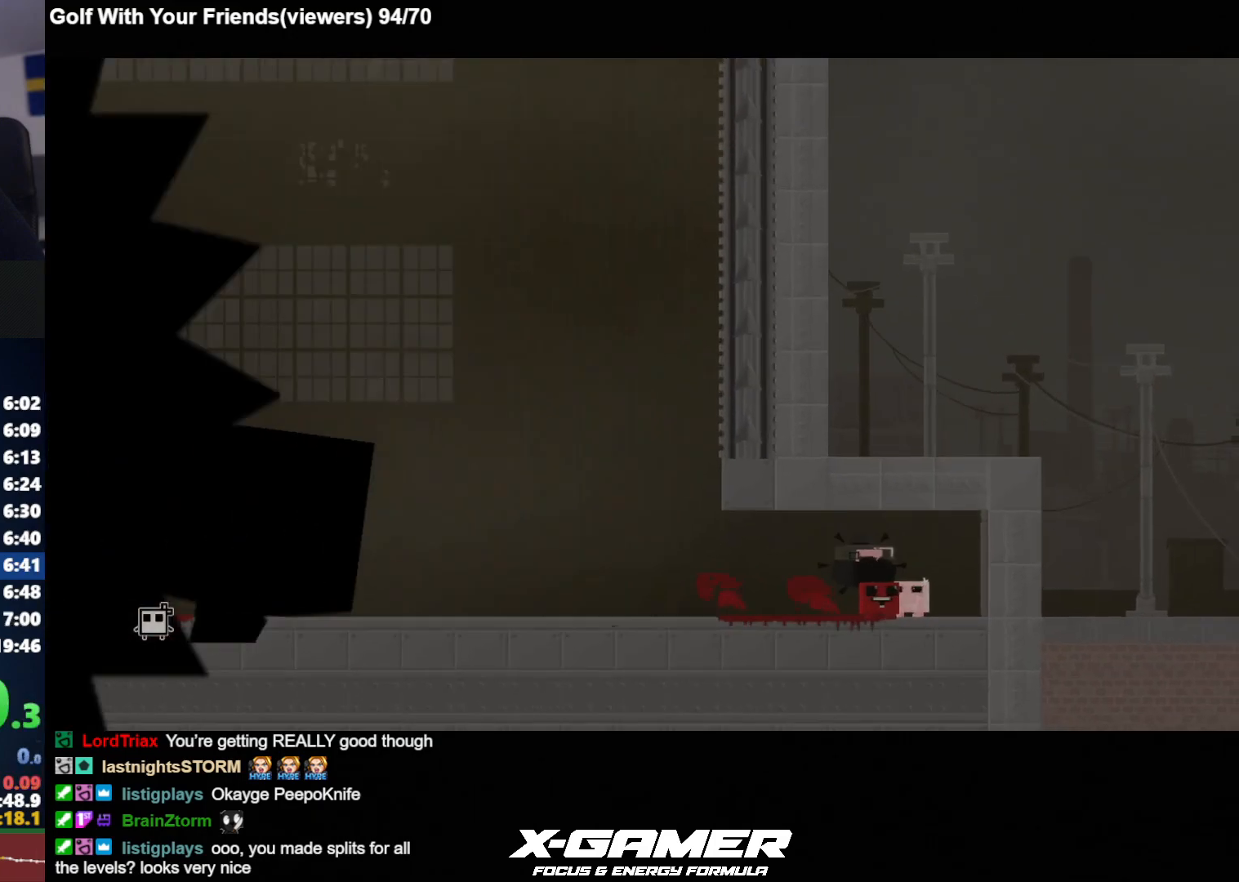
{"keys": ["d", "j"], "events": [[33, "a", "down"], [133, "a", "up"], [317, "d", "down"]]}
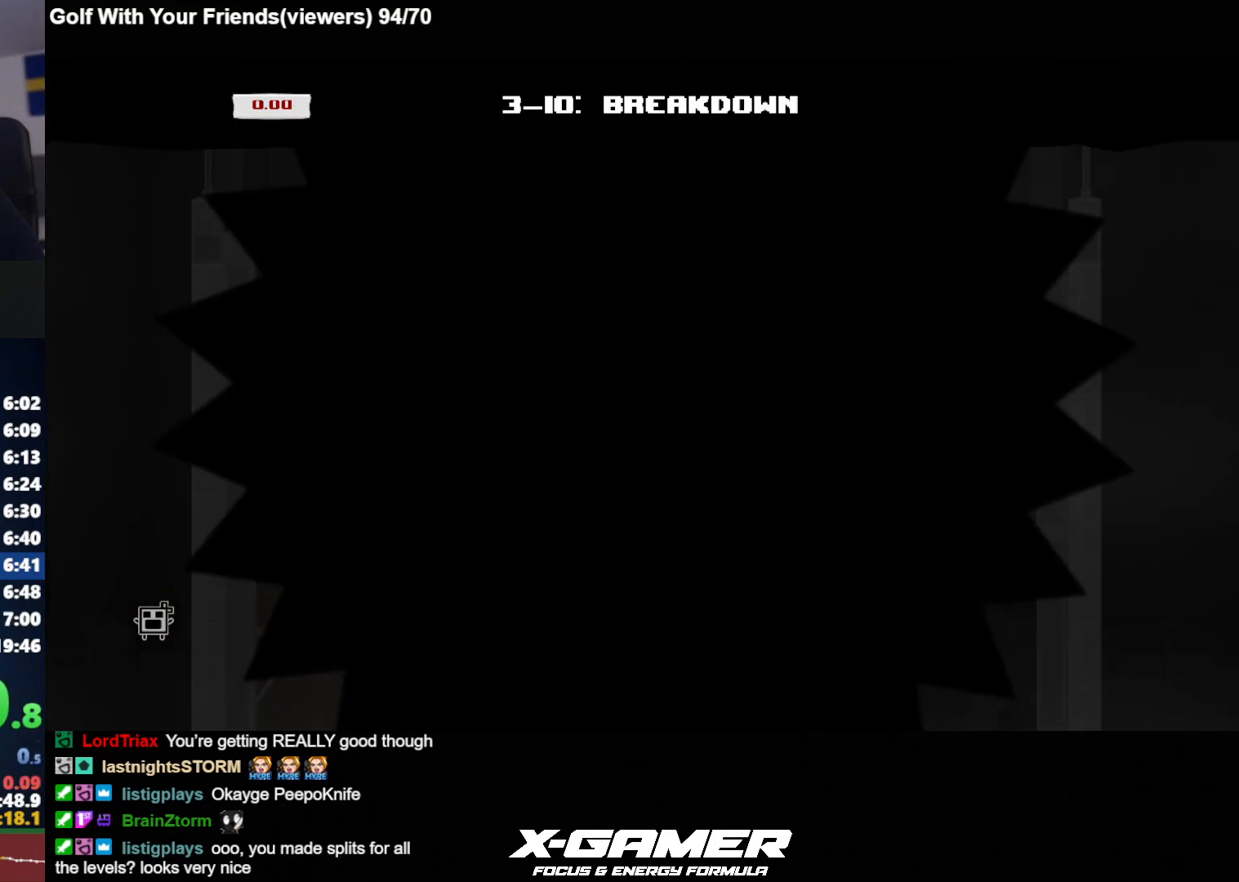
{"keys": ["d", "j"], "events": []}
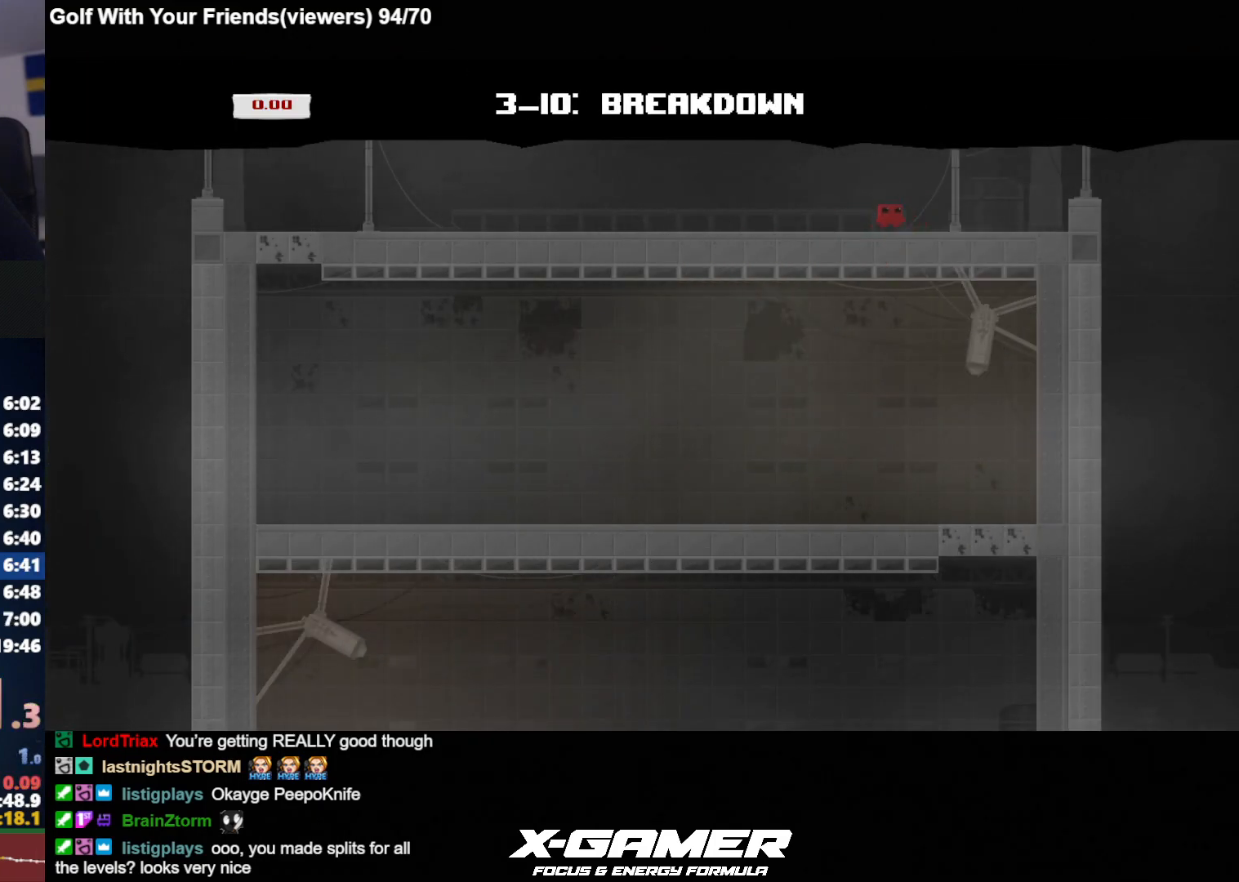
{"keys": ["a", "j"], "events": [[17, "a", "down"], [67, "d", "up"], [250, "k", "down"], [350, "k", "up"]]}
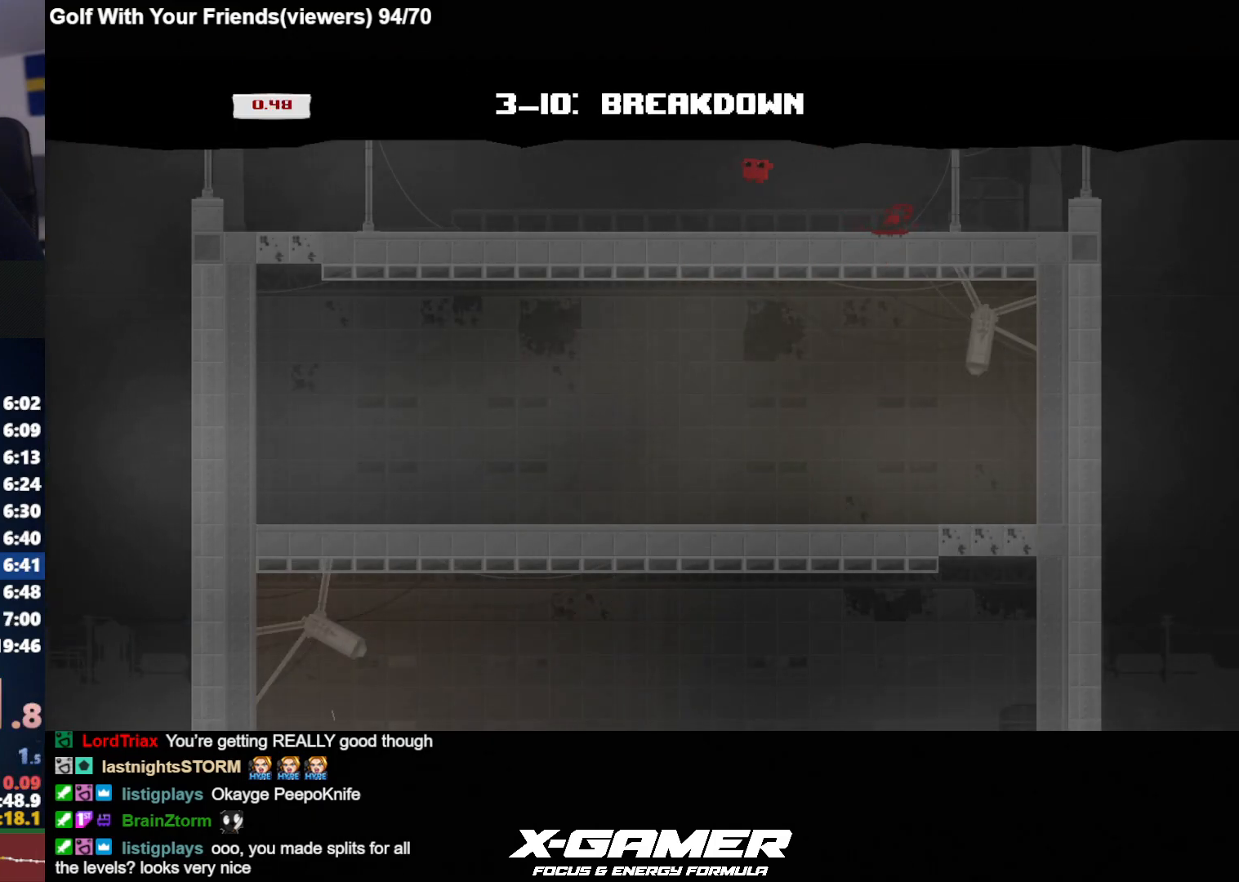
{"keys": ["a", "j"], "events": []}
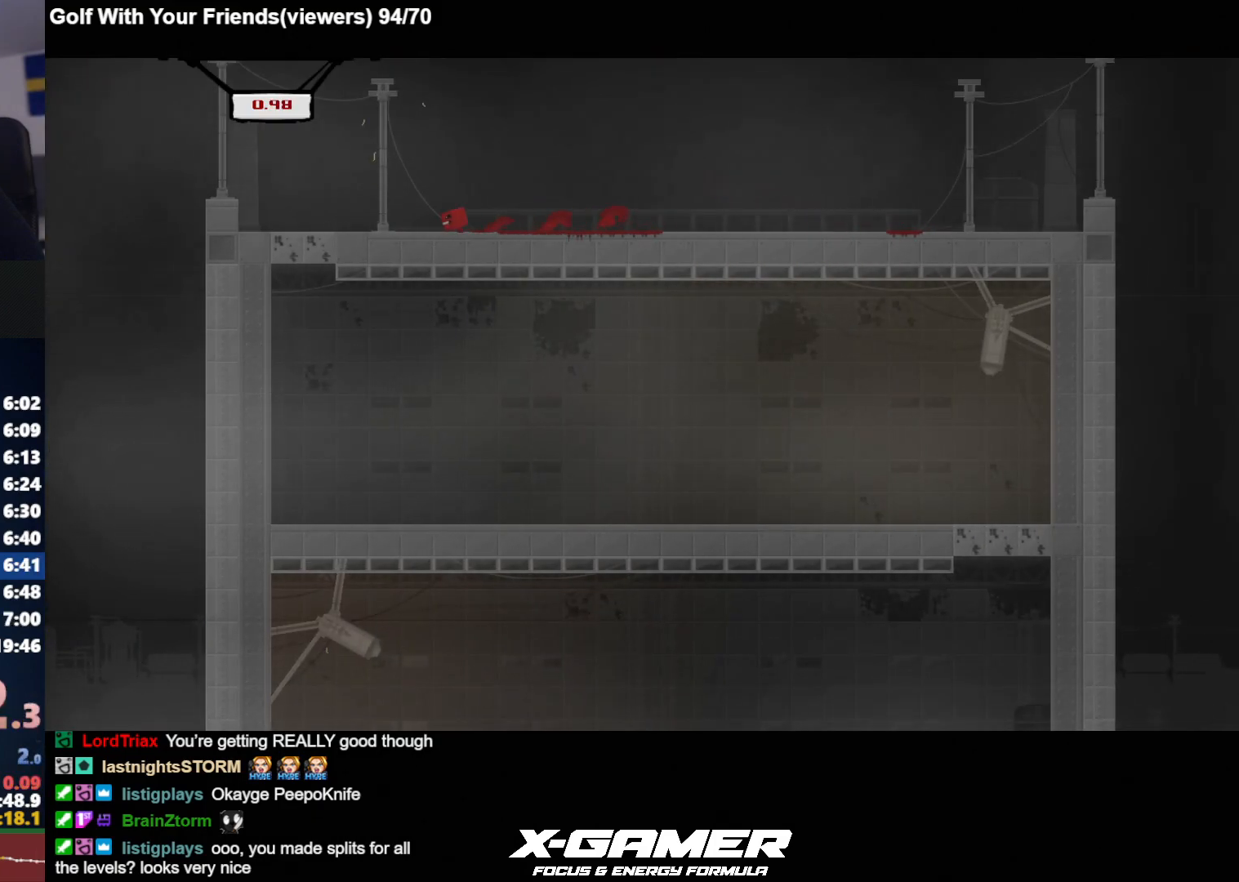
{"keys": ["j"], "events": [[333, "a", "up"]]}
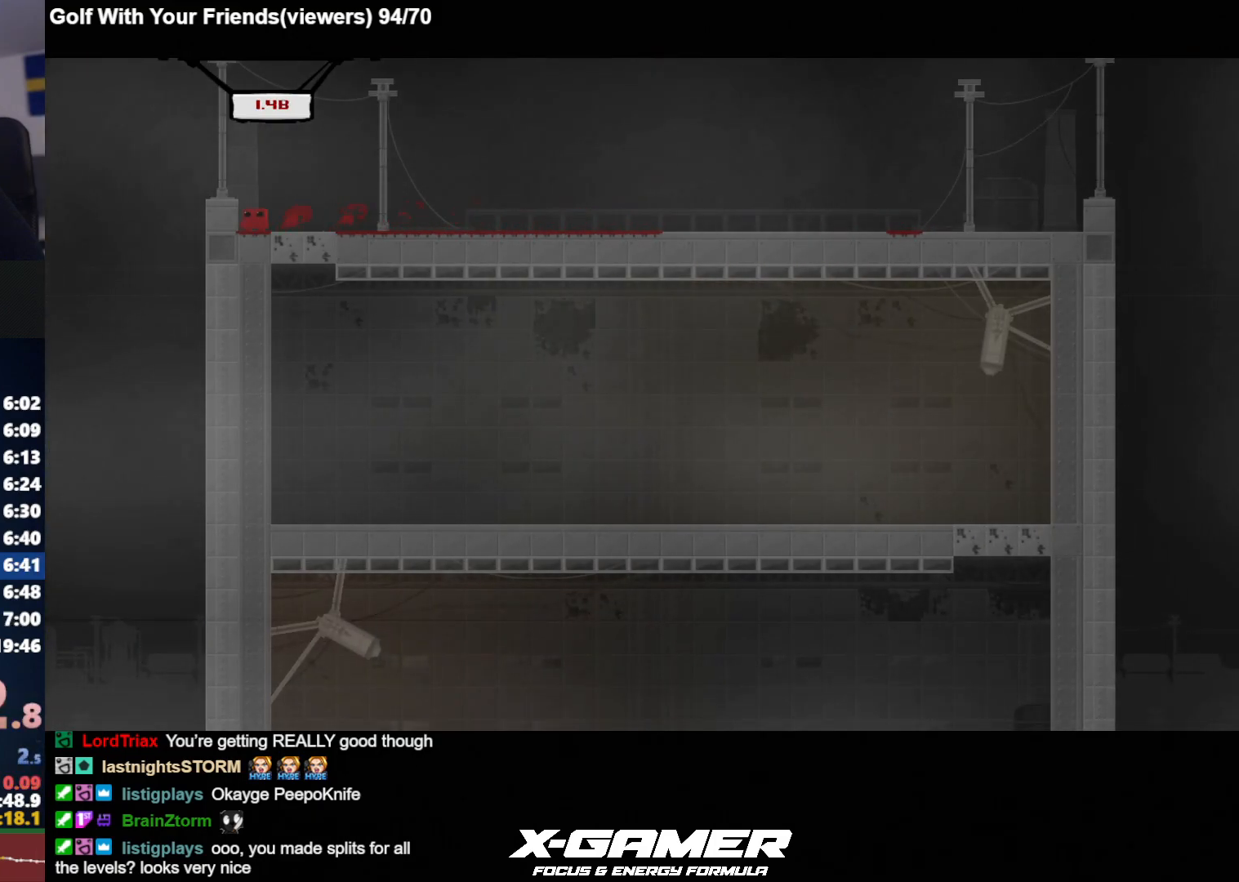
{"keys": ["d", "j"], "events": [[17, "d", "down"], [17, "k", "down"], [117, "k", "up"], [300, "a", "down"], [300, "d", "up"], [383, "a", "up"], [433, "d", "down"]]}
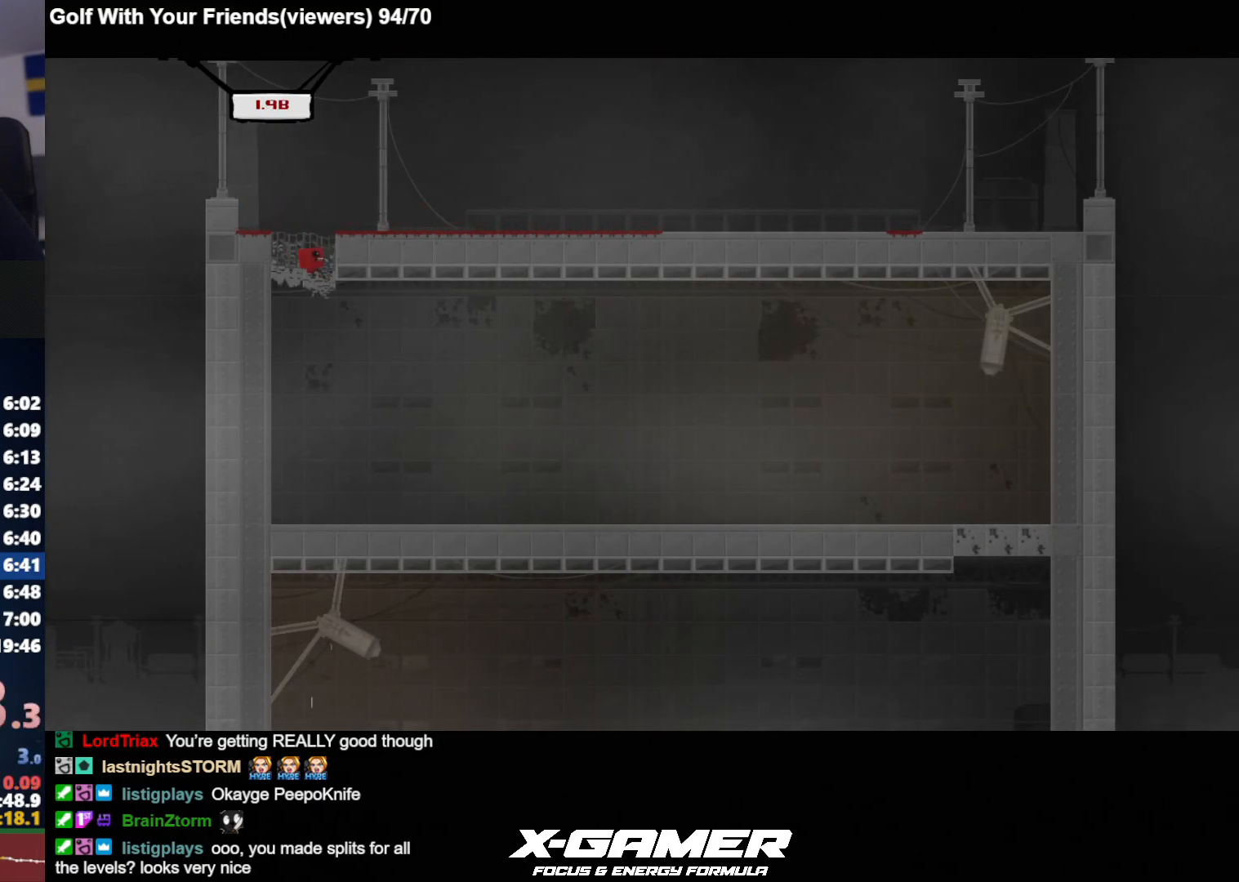
{"keys": ["d", "j"], "events": []}
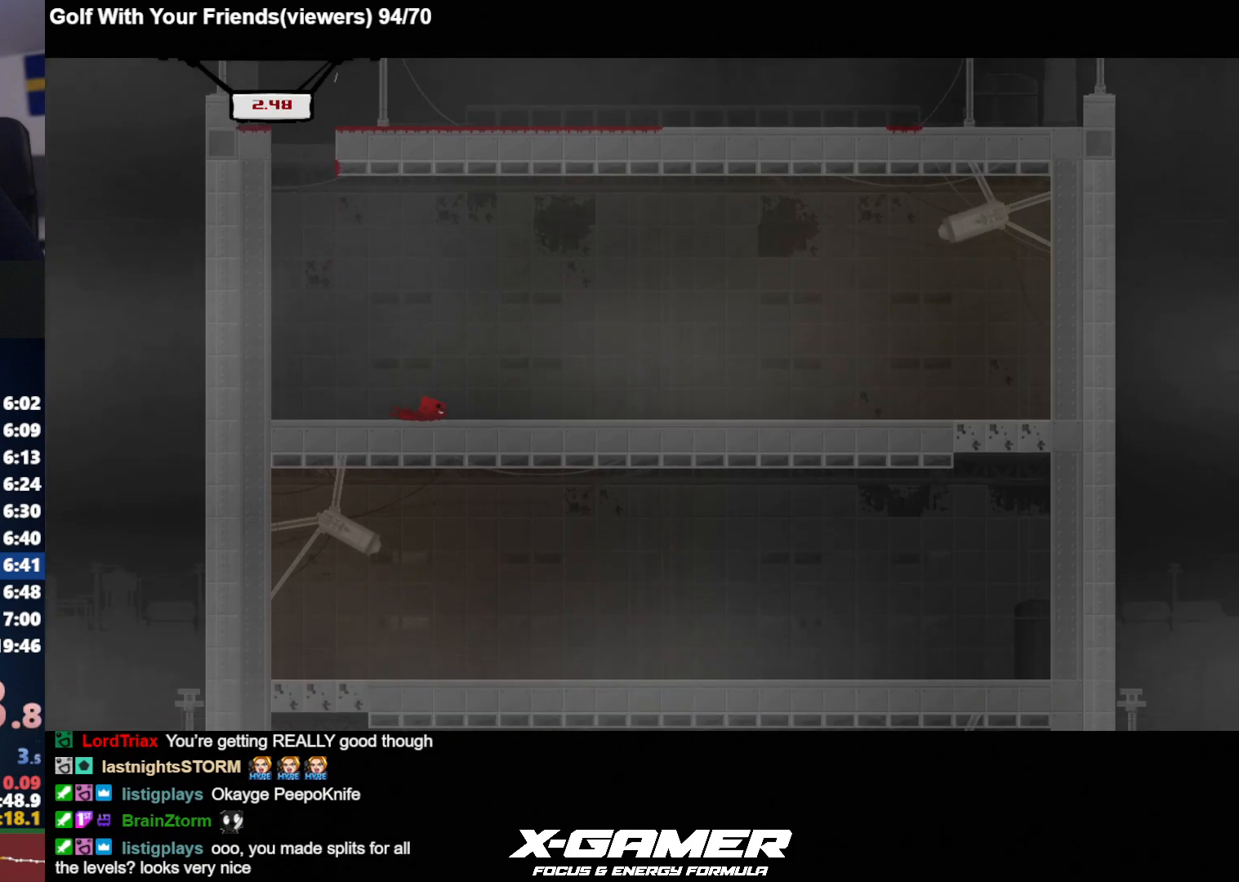
{"keys": ["d", "j"], "events": []}
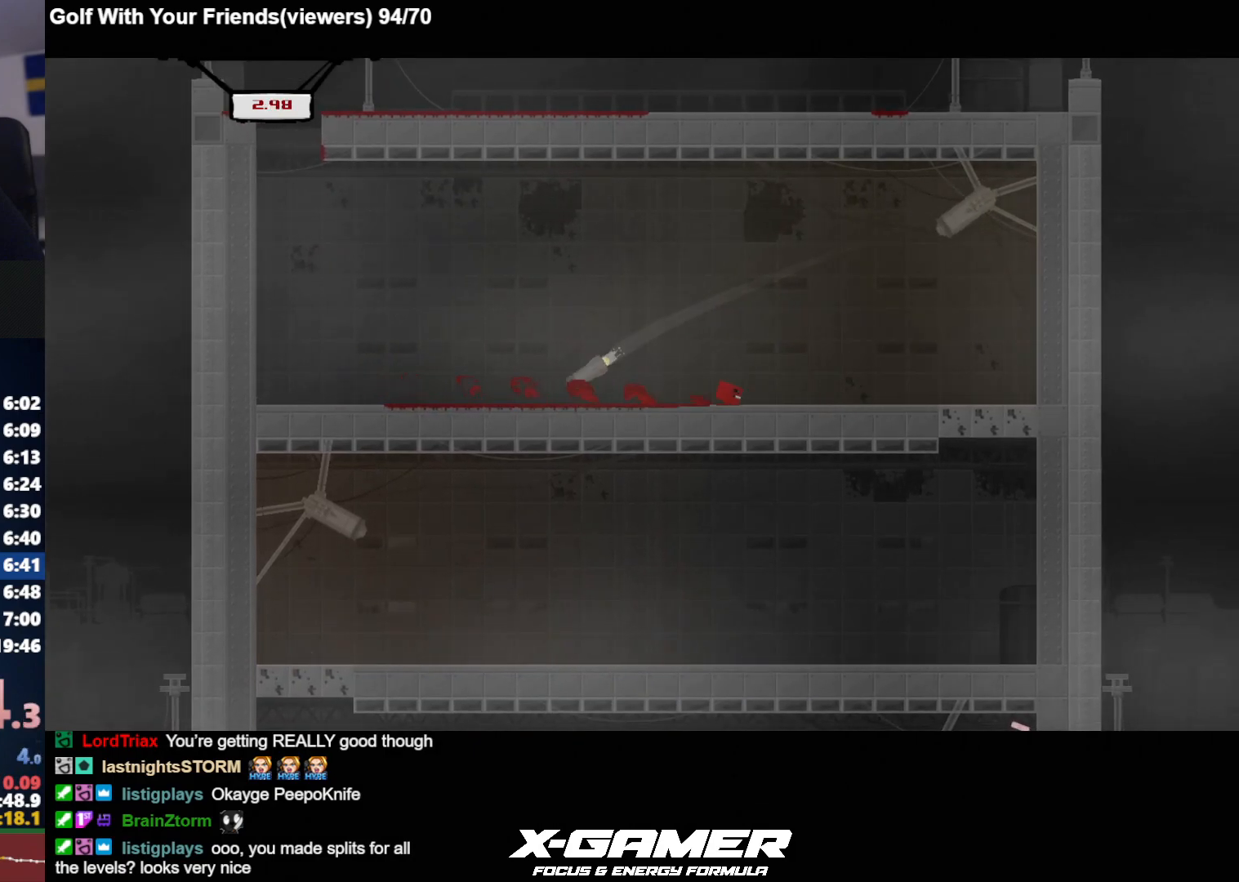
{"keys": ["j"], "events": [[483, "d", "up"]]}
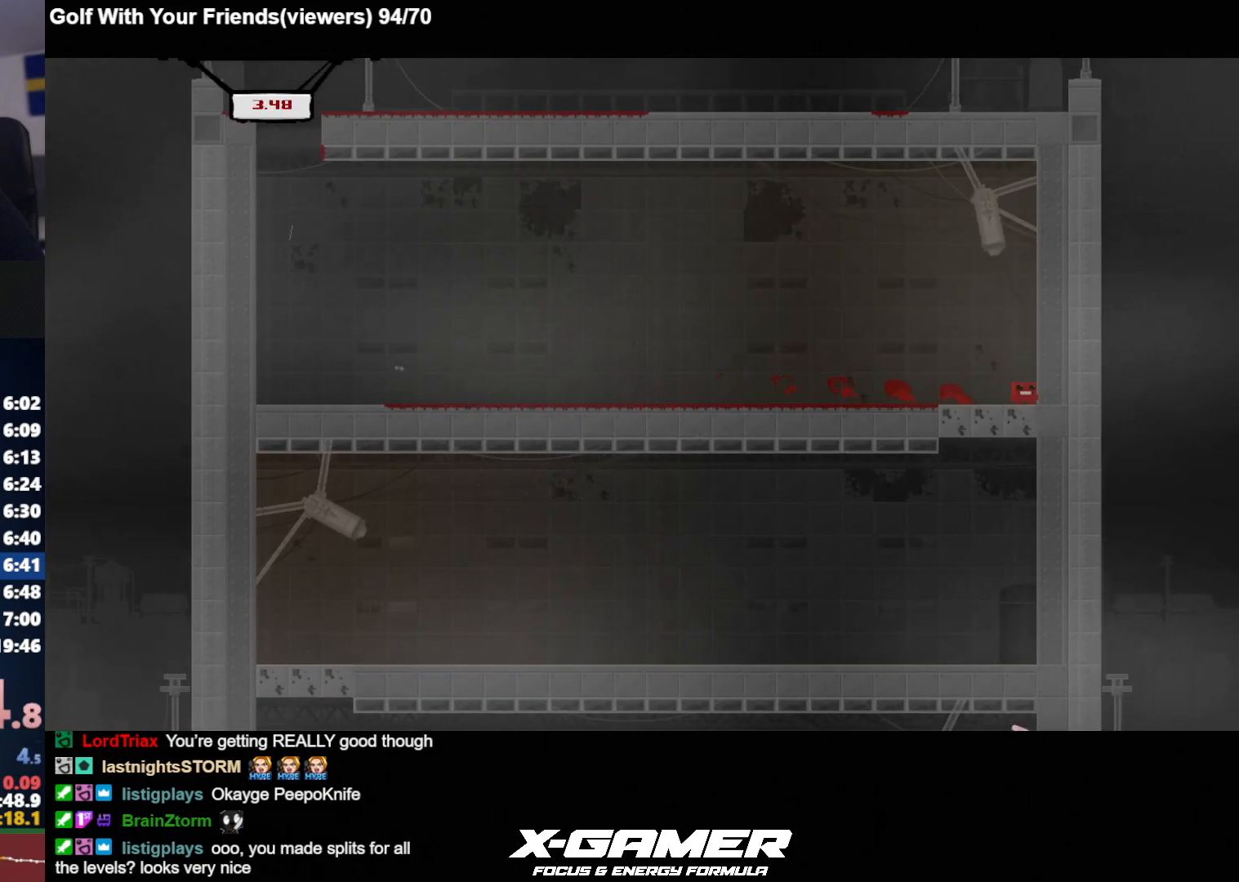
{"keys": ["j"], "events": [[183, "k", "down"], [217, "k", "up"], [317, "a", "down"], [400, "a", "up"]]}
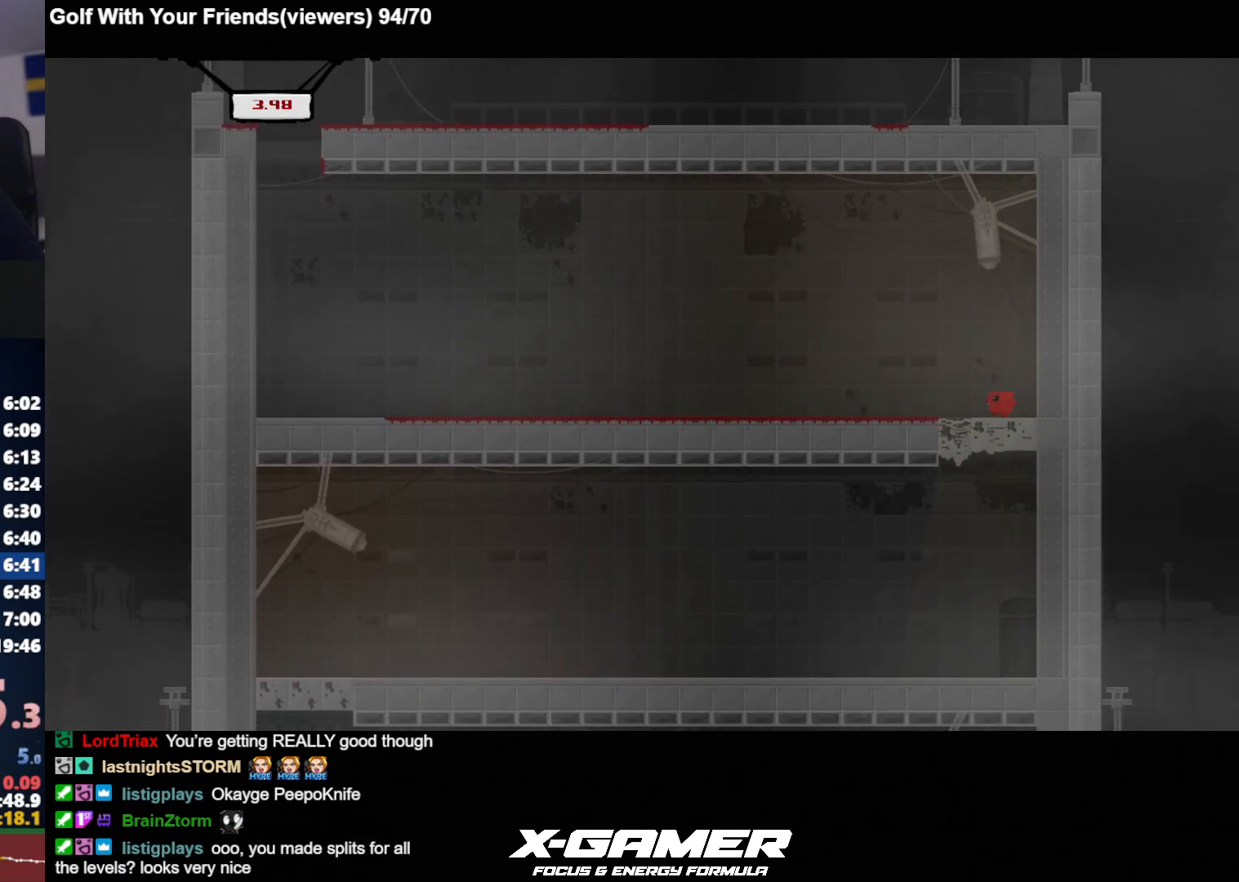
{"keys": ["a", "j"], "events": [[50, "a", "down"]]}
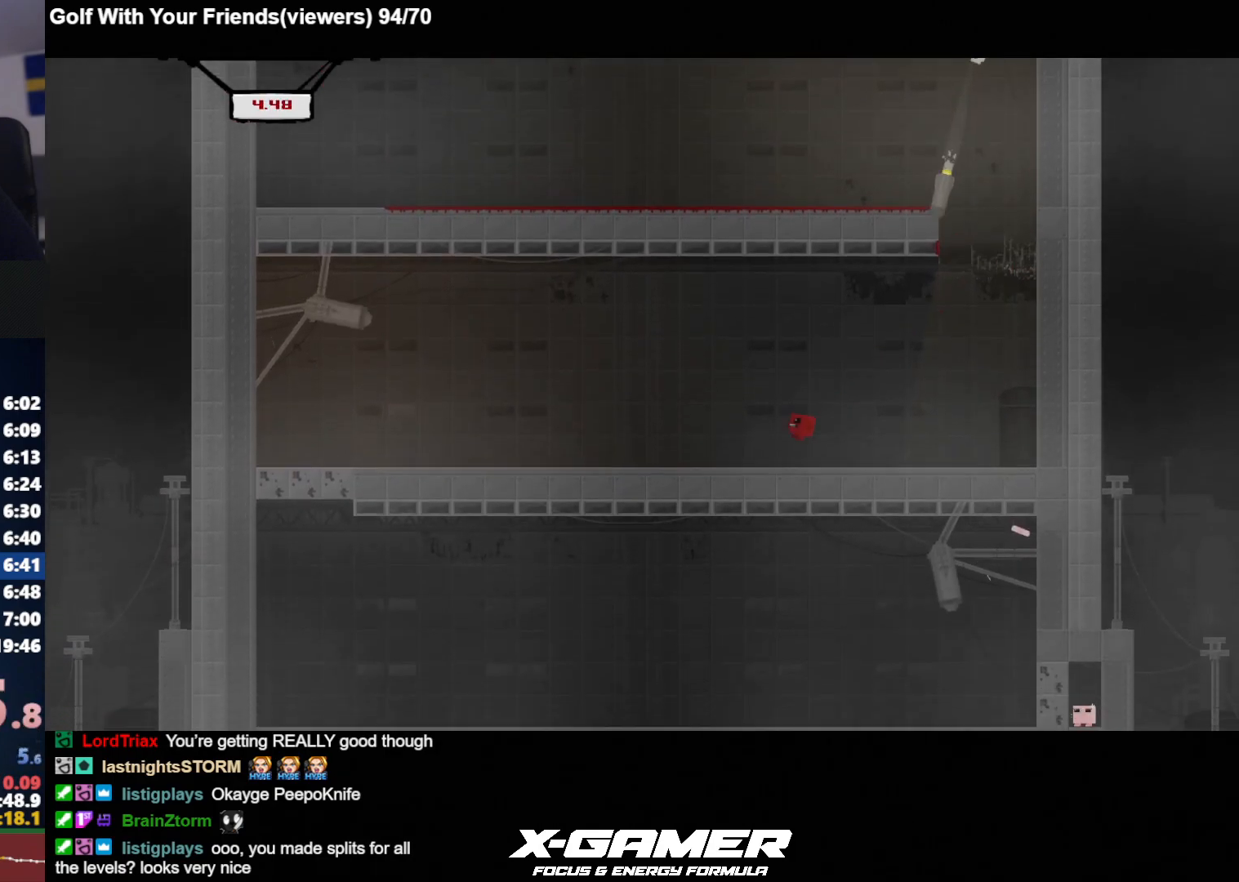
{"keys": ["a", "j"], "events": []}
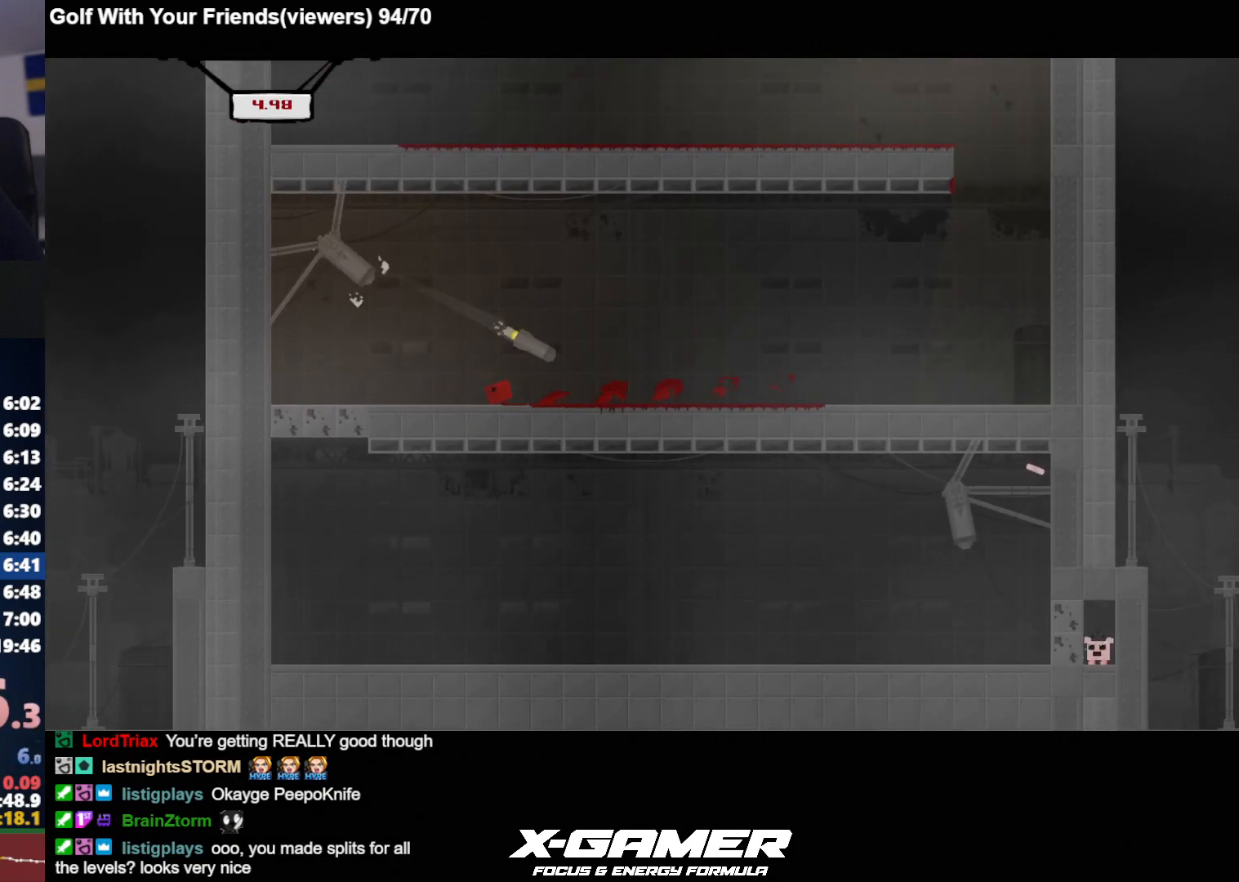
{"keys": ["j"], "events": [[367, "a", "up"]]}
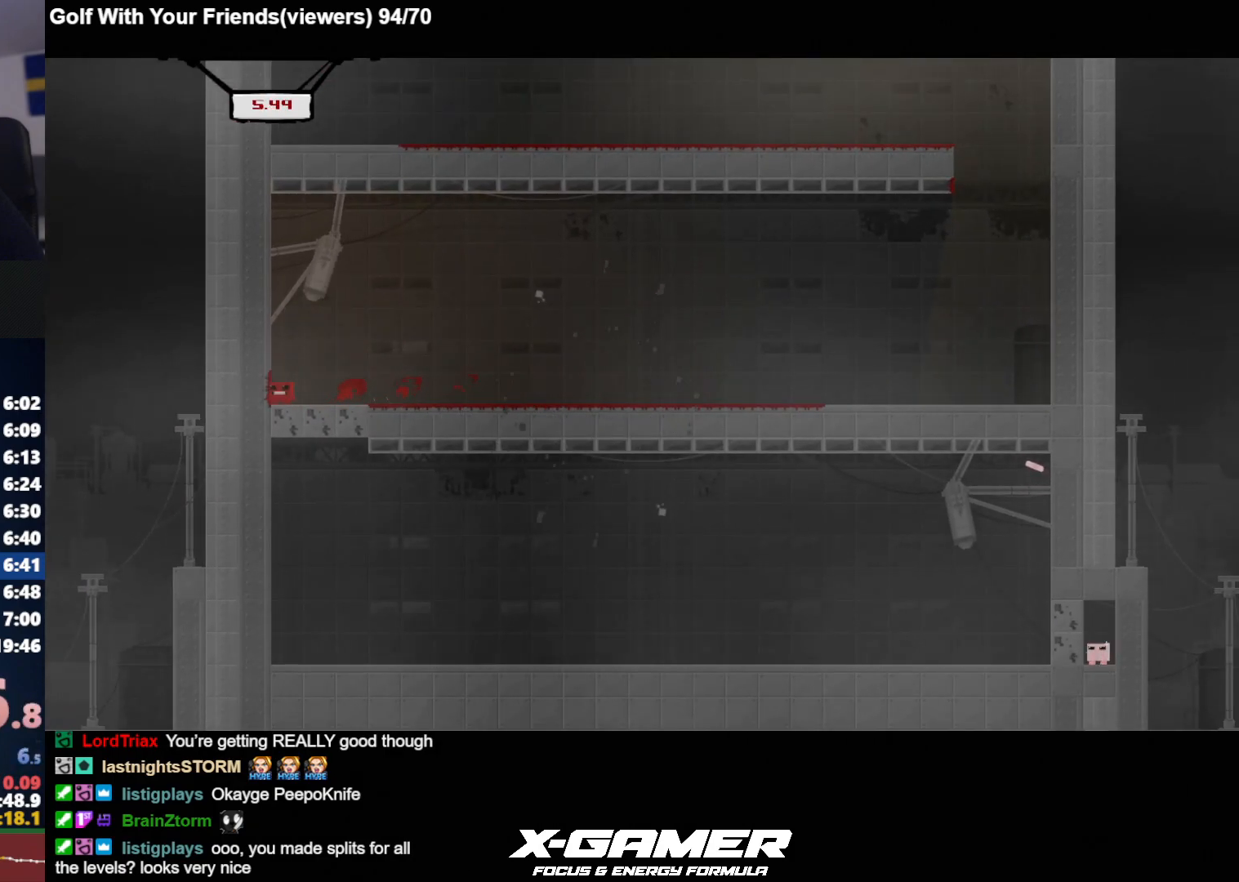
{"keys": ["d", "j"], "events": [[50, "d", "down"], [50, "k", "down"], [150, "k", "up"], [283, "a", "down"], [333, "d", "up"], [367, "a", "up"], [467, "d", "down"]]}
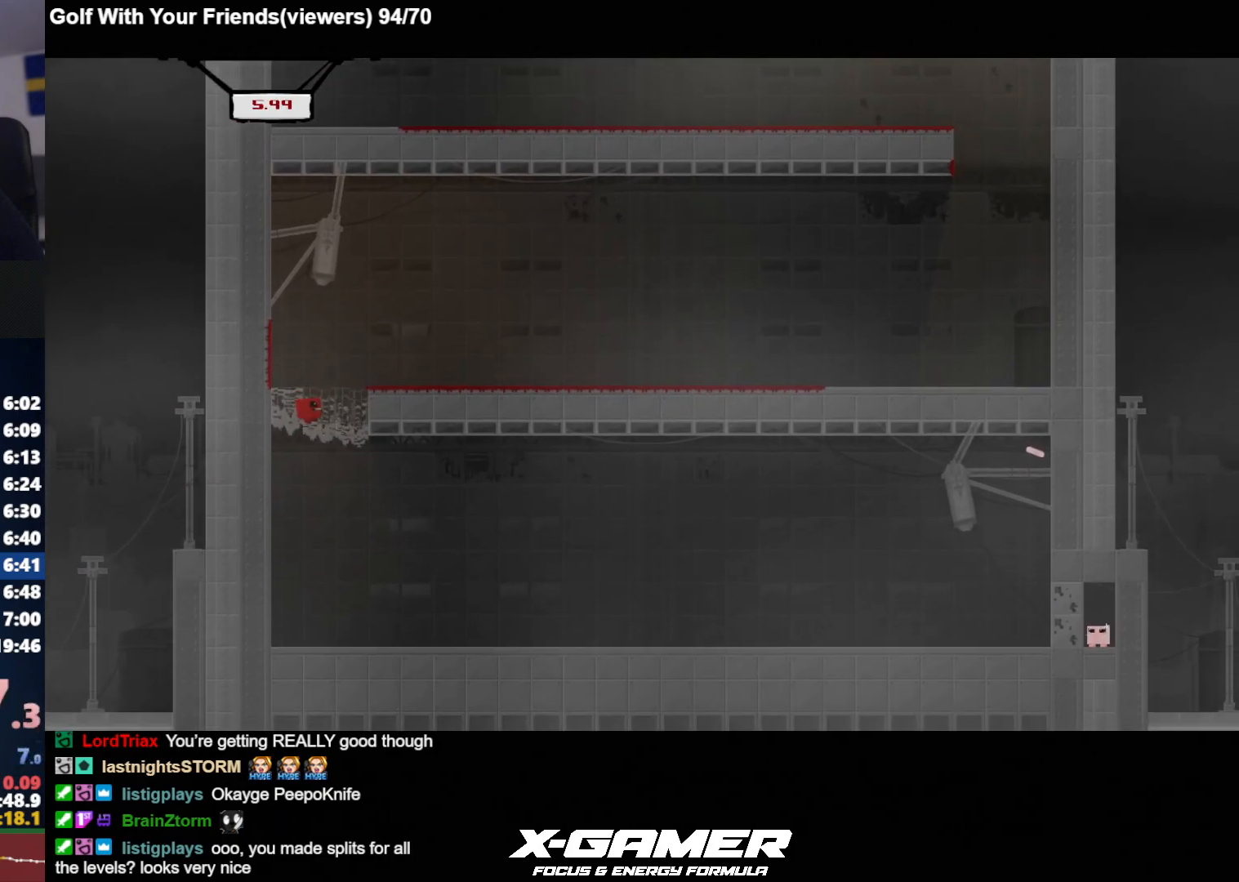
{"keys": ["d", "j"], "events": []}
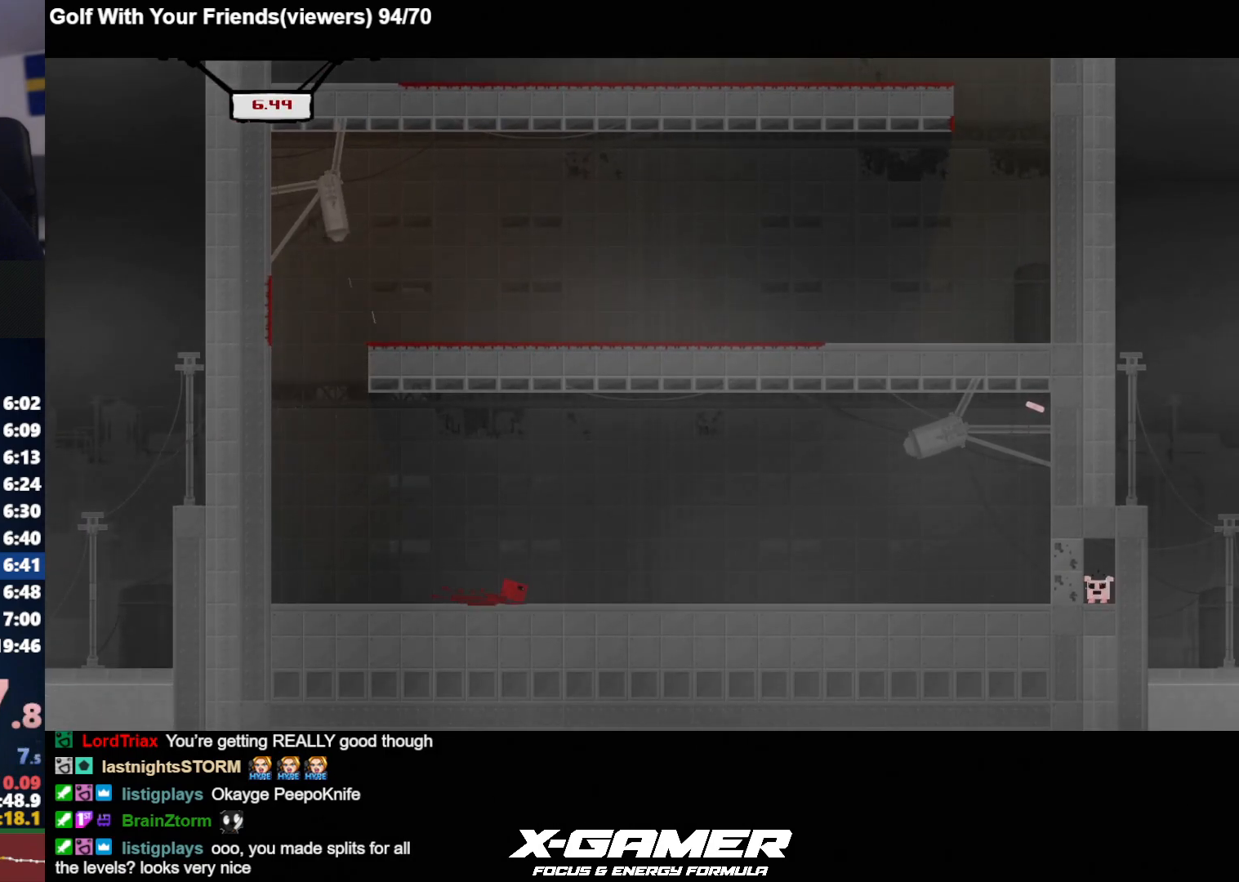
{"keys": ["d", "j"], "events": []}